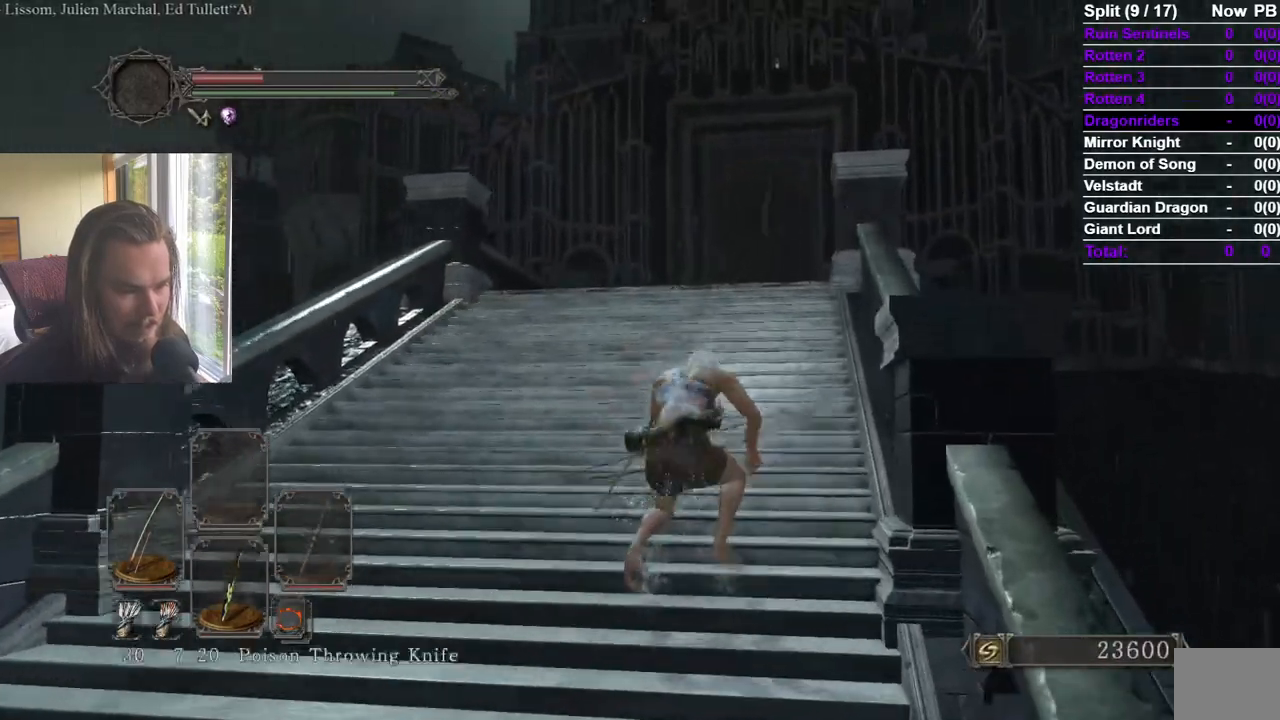
Gameplay with a controller (Xbox layout); each line is a JSON object with the inputs held at the frame after it. "events" lists button and stick changes between this image and that frame as [ms after this image, input, new state], when the widget could be followed in between.
{"buttons": ["L1", "R2"], "left_stick": "up", "right_stick": "up-left", "events": [[150, "R2", "down"], [233, "right_stick", "left"], [333, "right_stick", "center"], [417, "L1", "down"], [500, "right_stick", "up-left"]]}
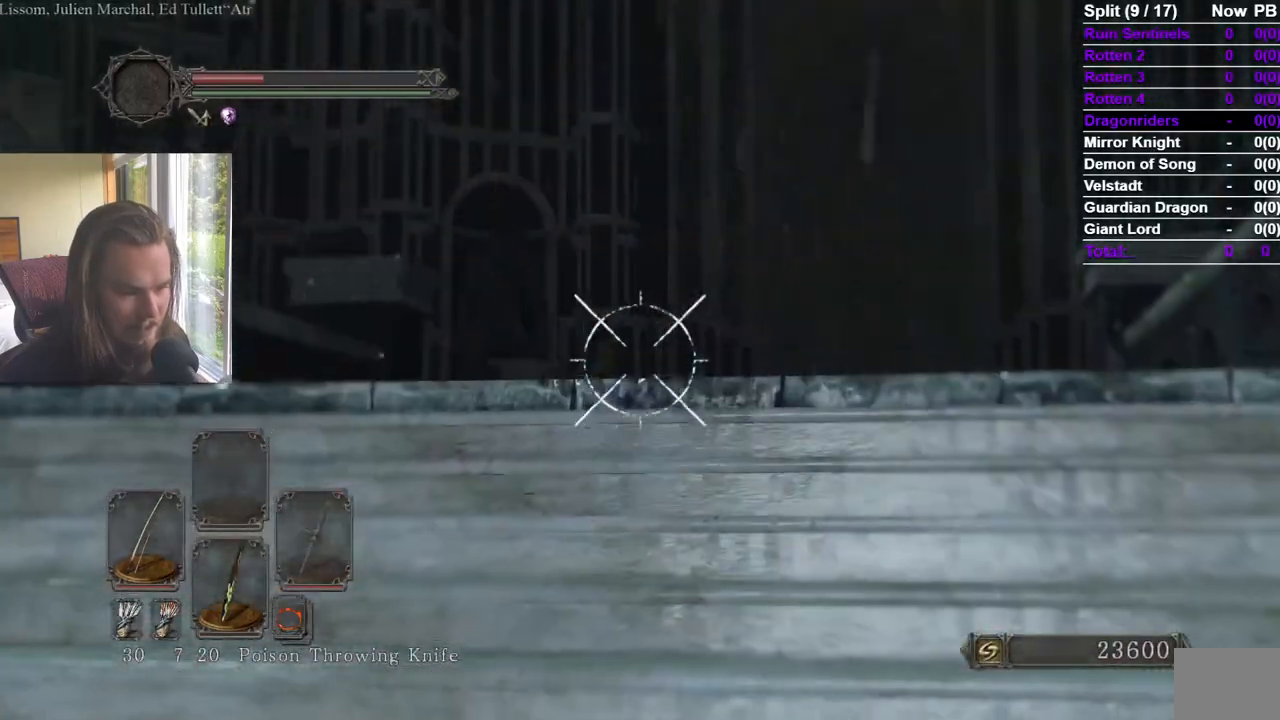
{"buttons": ["L1", "R2"], "left_stick": "up", "right_stick": "center", "events": [[17, "right_stick", "left"], [184, "right_stick", "center"], [300, "right_stick", "down"], [417, "right_stick", "center"]]}
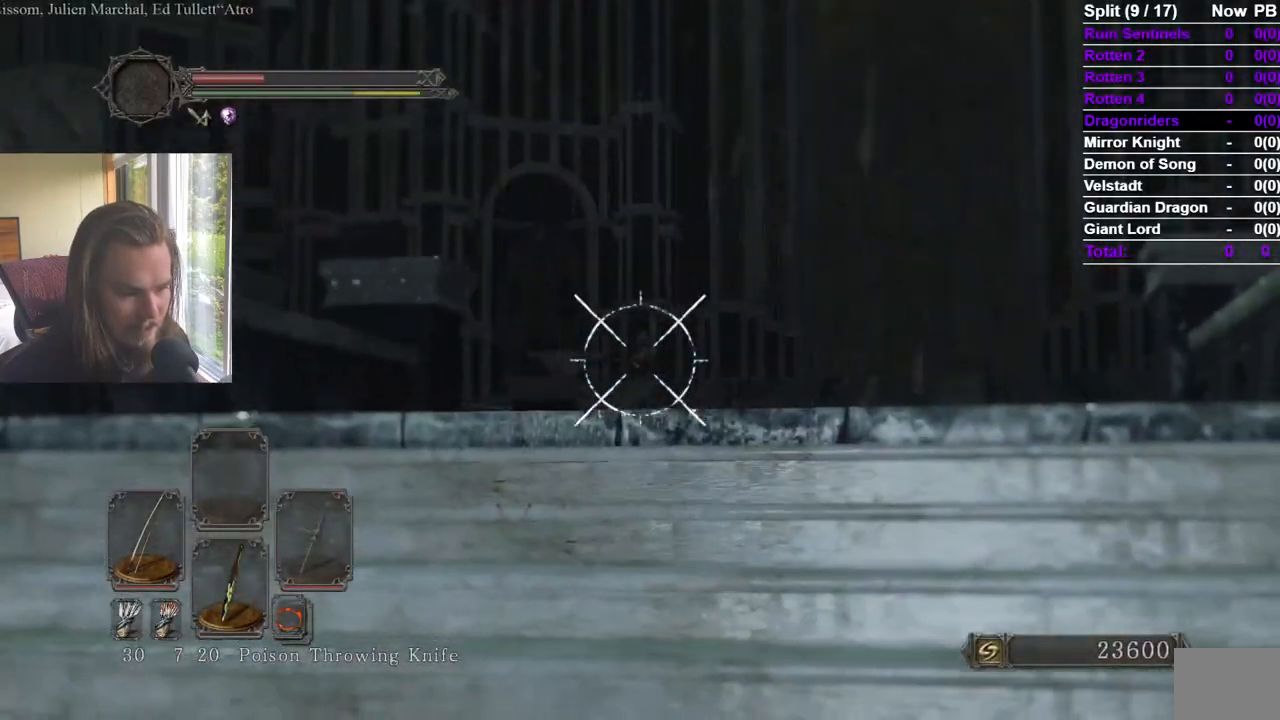
{"buttons": ["L1", "R2"], "left_stick": "up", "right_stick": "center", "events": [[116, "right_stick", "up-right"], [200, "right_stick", "center"], [350, "right_stick", "up"], [400, "right_stick", "center"]]}
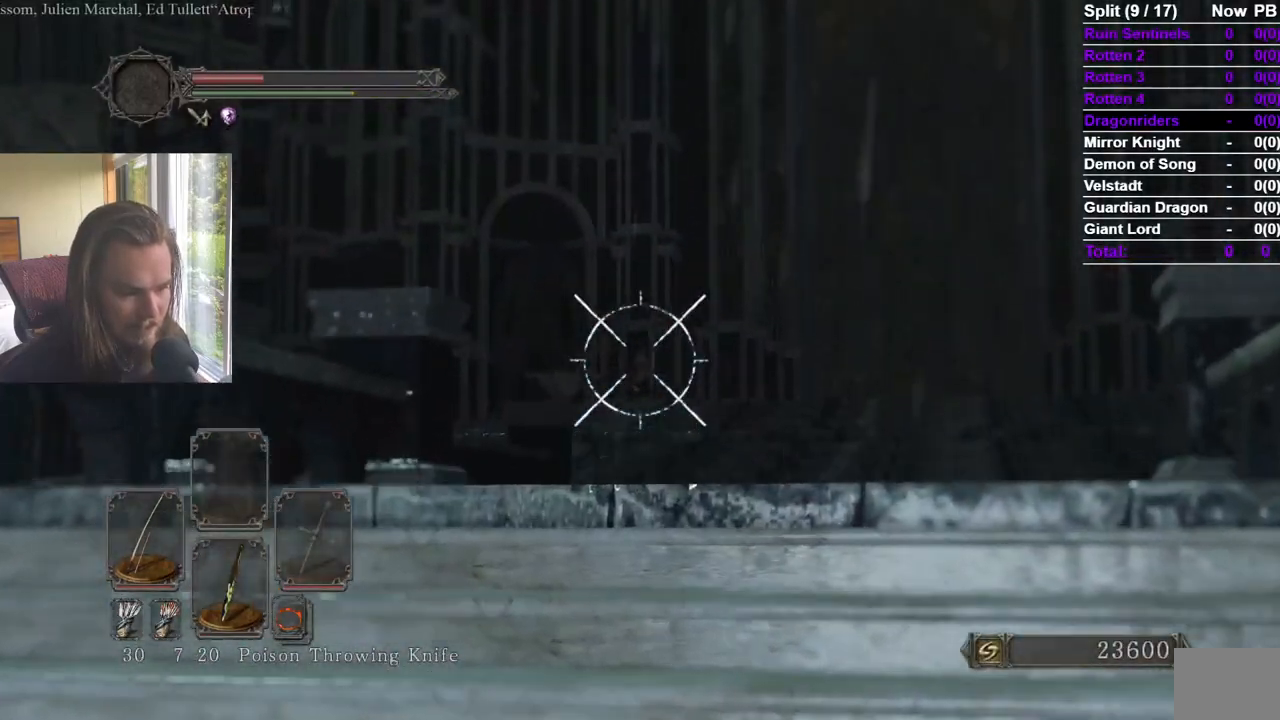
{"buttons": ["L1", "R2"], "left_stick": "up", "right_stick": "center", "events": []}
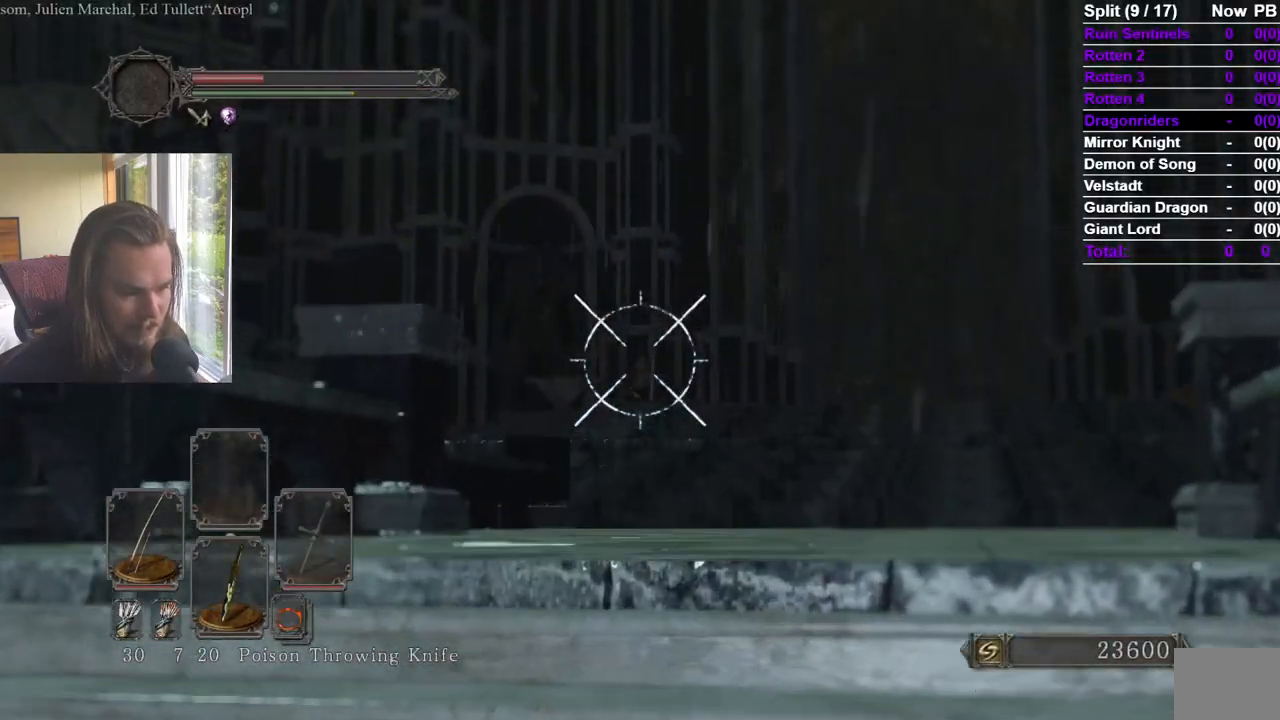
{"buttons": ["L1", "R2"], "left_stick": "center", "right_stick": "center", "events": [[250, "L1", "up"], [383, "left_stick", "center"], [433, "L1", "down"]]}
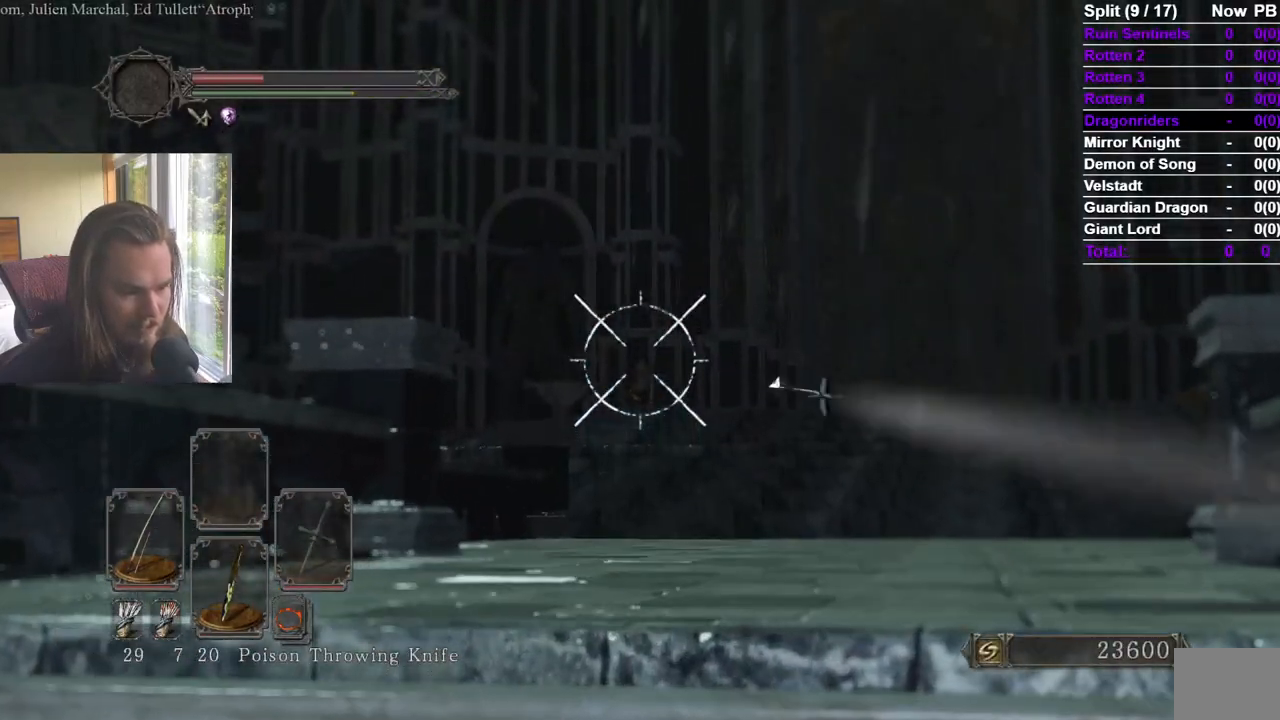
{"buttons": ["R2"], "left_stick": "center", "right_stick": "center", "events": [[33, "L1", "up"], [84, "right_stick", "down"], [200, "right_stick", "center"], [350, "right_stick", "down"], [451, "right_stick", "center"]]}
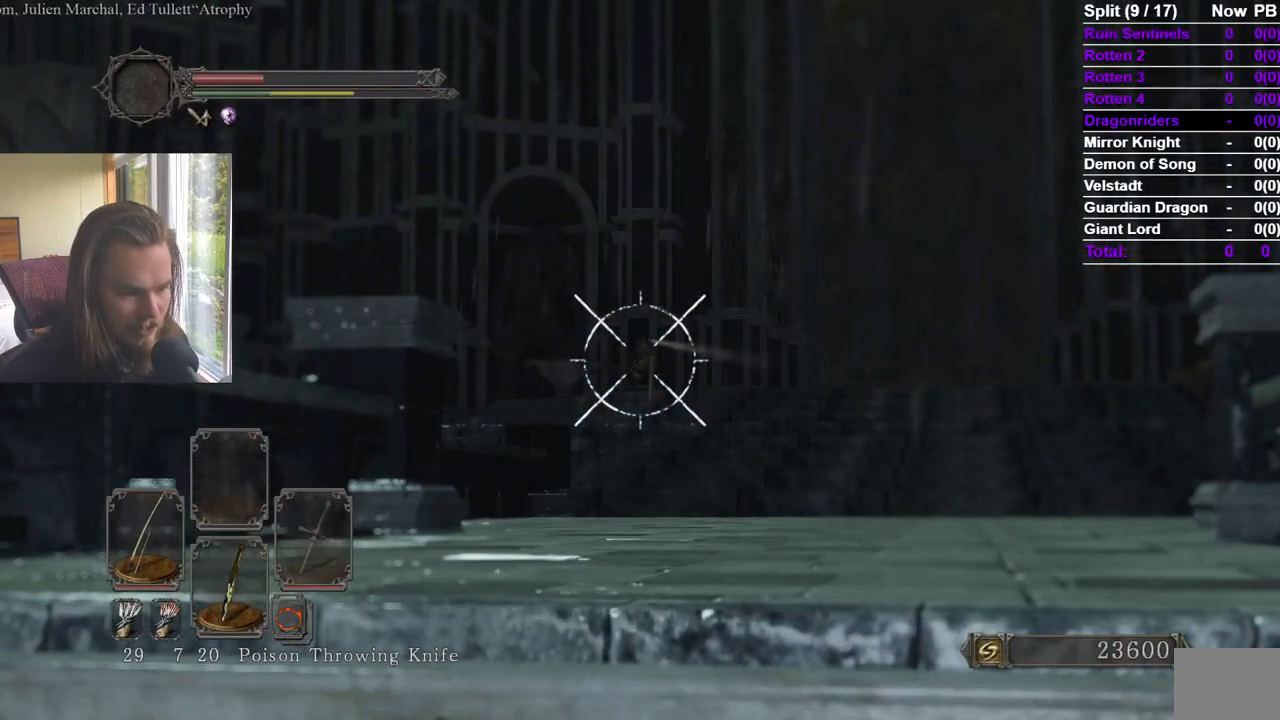
{"buttons": ["R2"], "left_stick": "center", "right_stick": "center", "events": []}
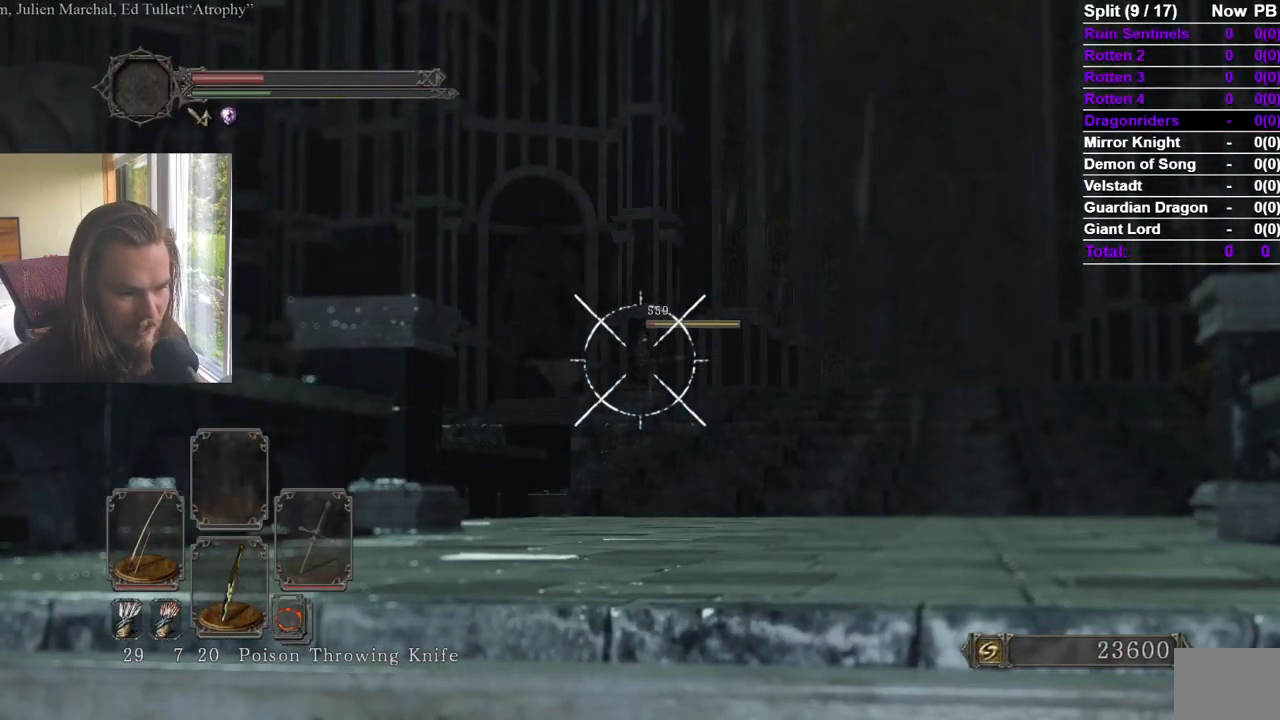
{"buttons": ["R2"], "left_stick": "center", "right_stick": "center", "events": []}